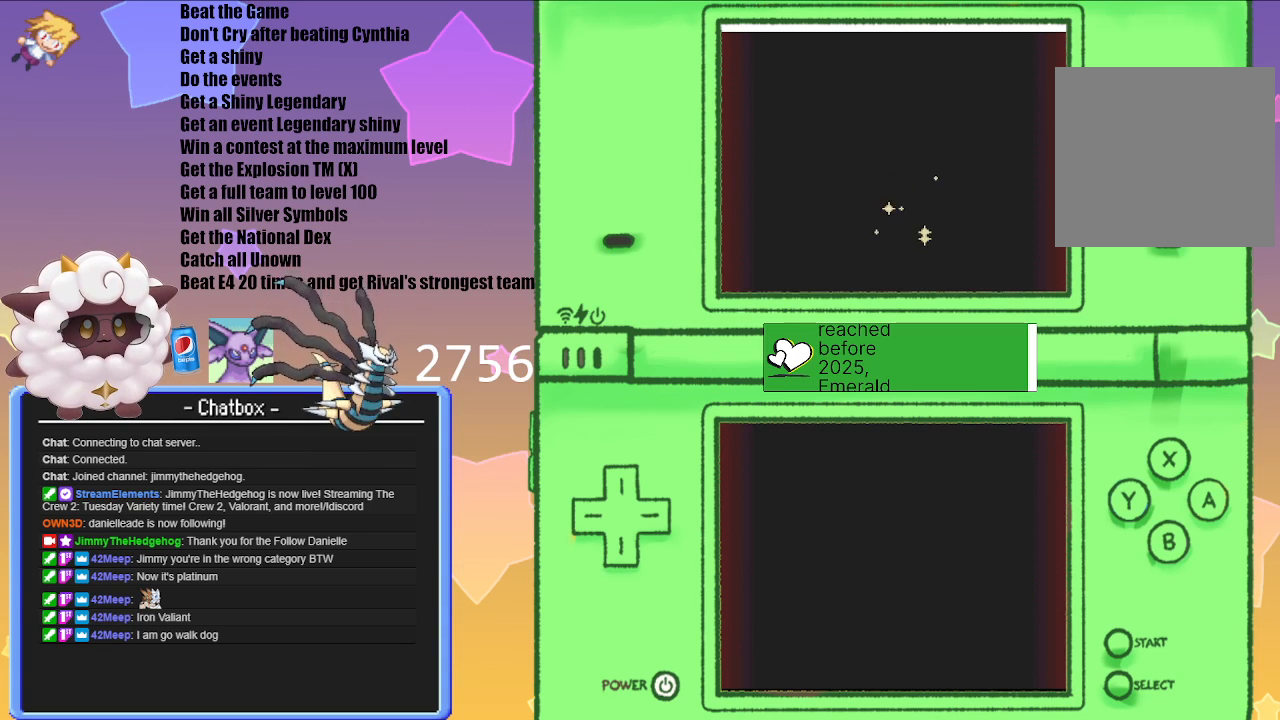
Gameplay with a controller (Nintendo layout); each line is a JSON object with the inputs held at the frame after it. "events" lists button and stick changes between this image and that frame as [ms after this image, input, new state], when the widget could be followed in between. Not read: L3 R3.
{"buttons": [], "left_stick": "center", "right_stick": "center", "events": [[50, "A", "down"], [183, "A", "up"]]}
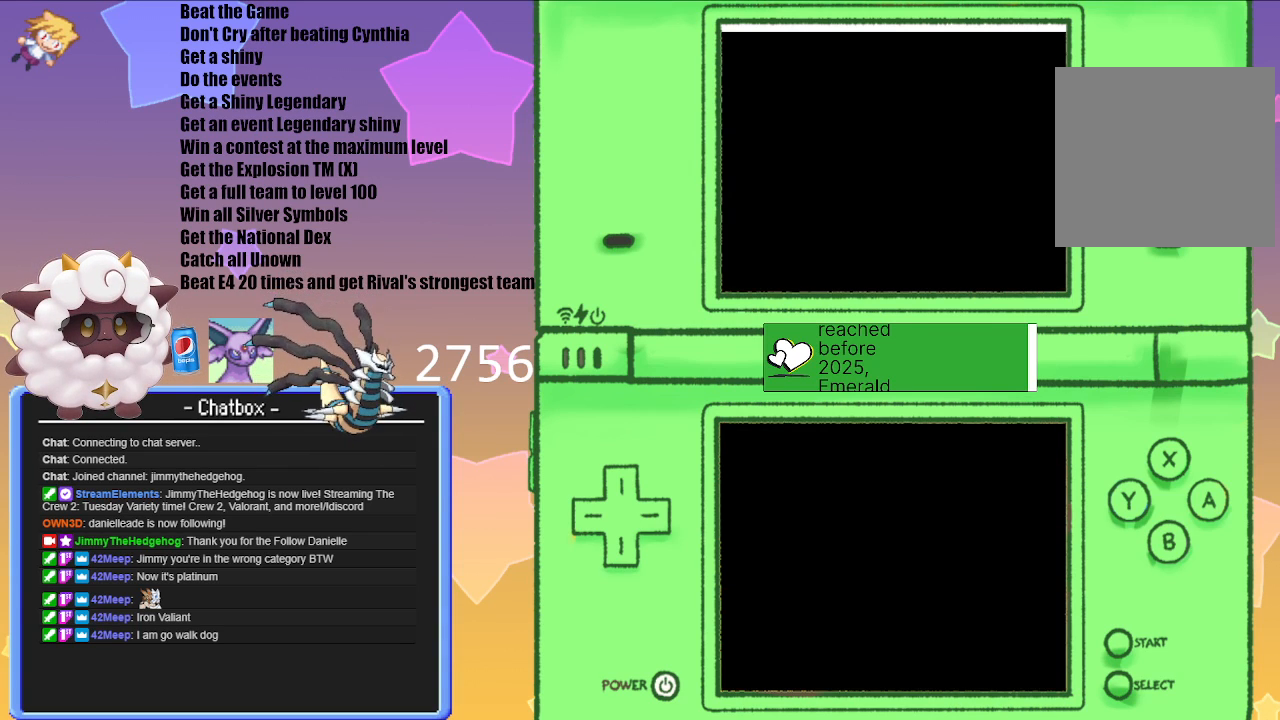
{"buttons": [], "left_stick": "center", "right_stick": "center", "events": []}
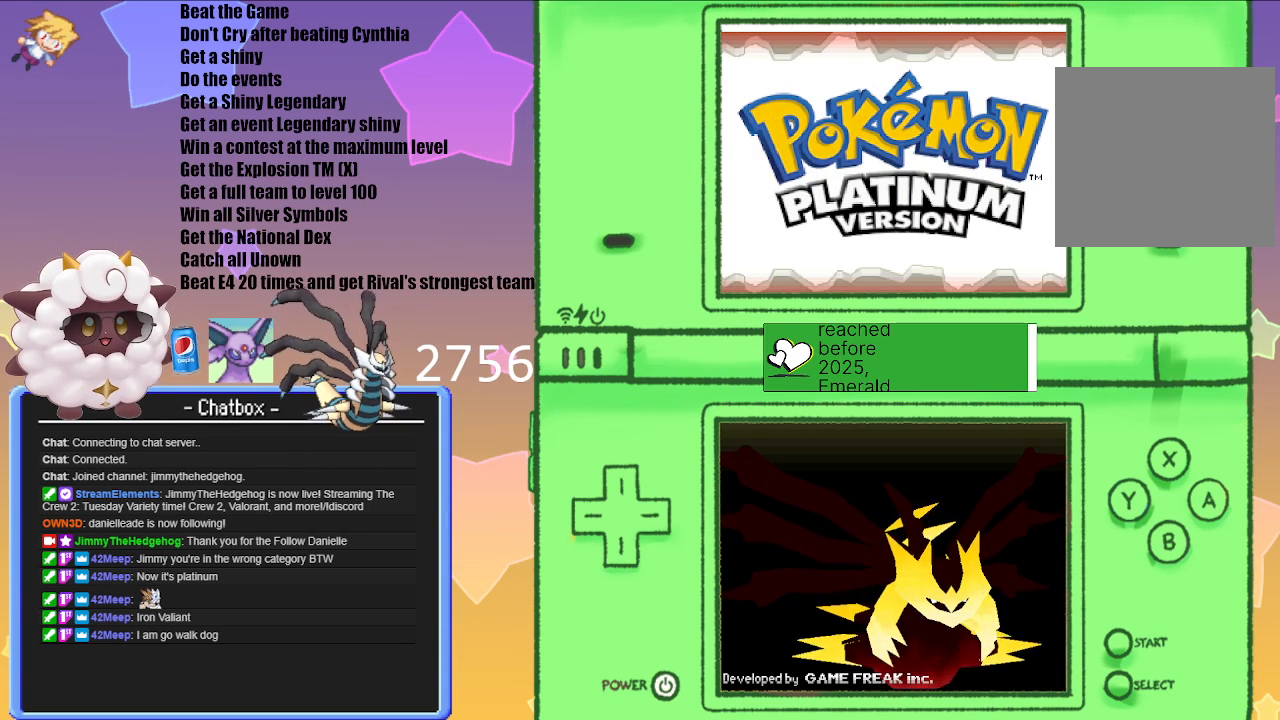
{"buttons": ["A"], "left_stick": "center", "right_stick": "center", "events": [[500, "A", "down"]]}
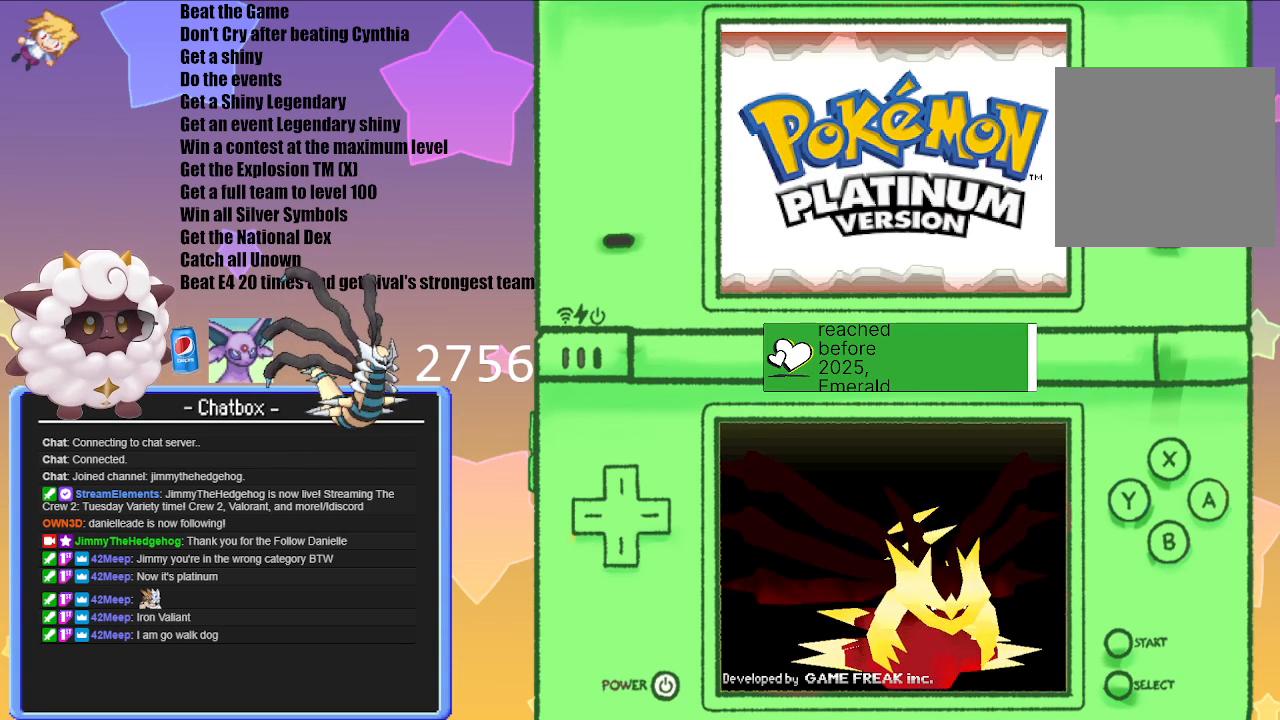
{"buttons": [], "left_stick": "center", "right_stick": "center", "events": [[150, "A", "up"]]}
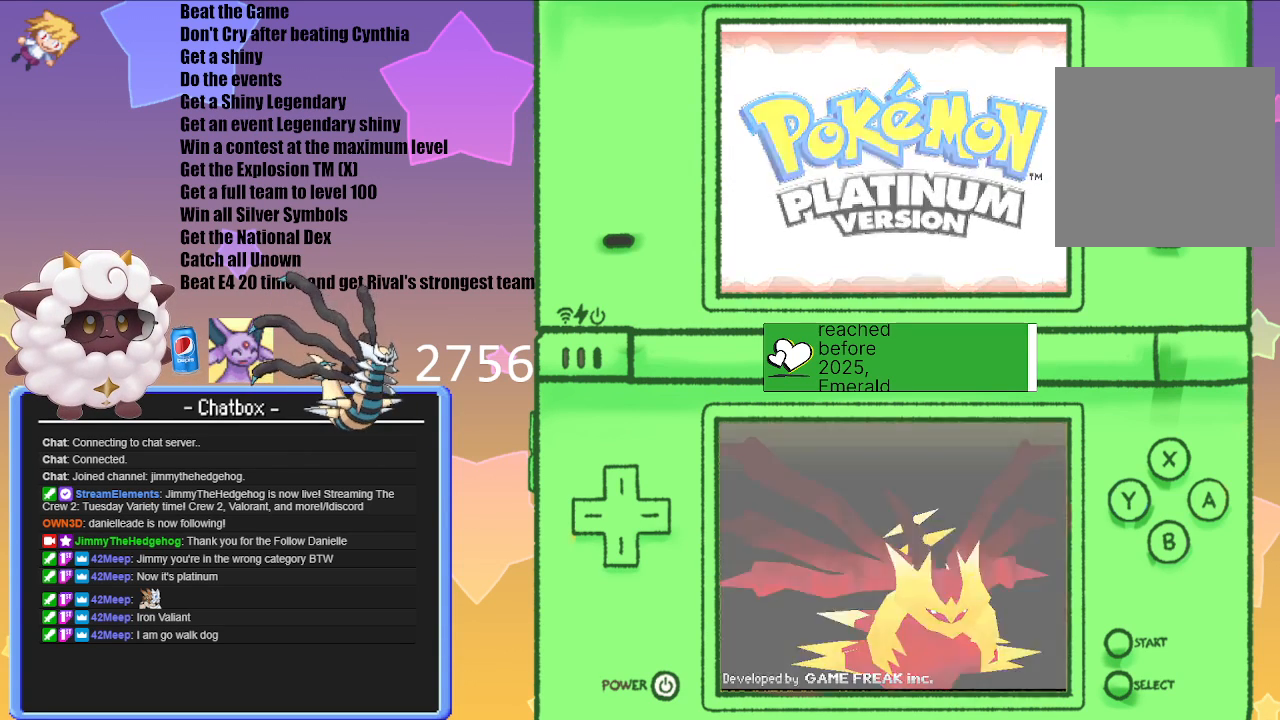
{"buttons": [], "left_stick": "center", "right_stick": "center", "events": []}
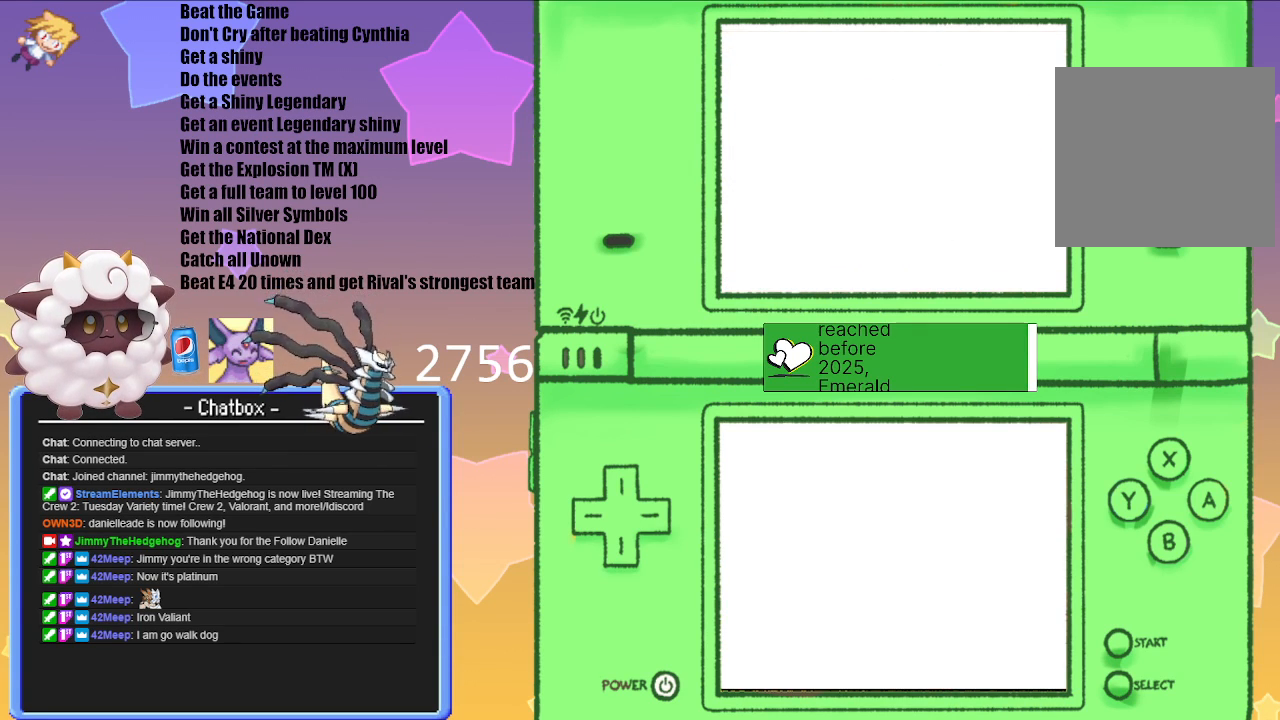
{"buttons": [], "left_stick": "center", "right_stick": "center", "events": []}
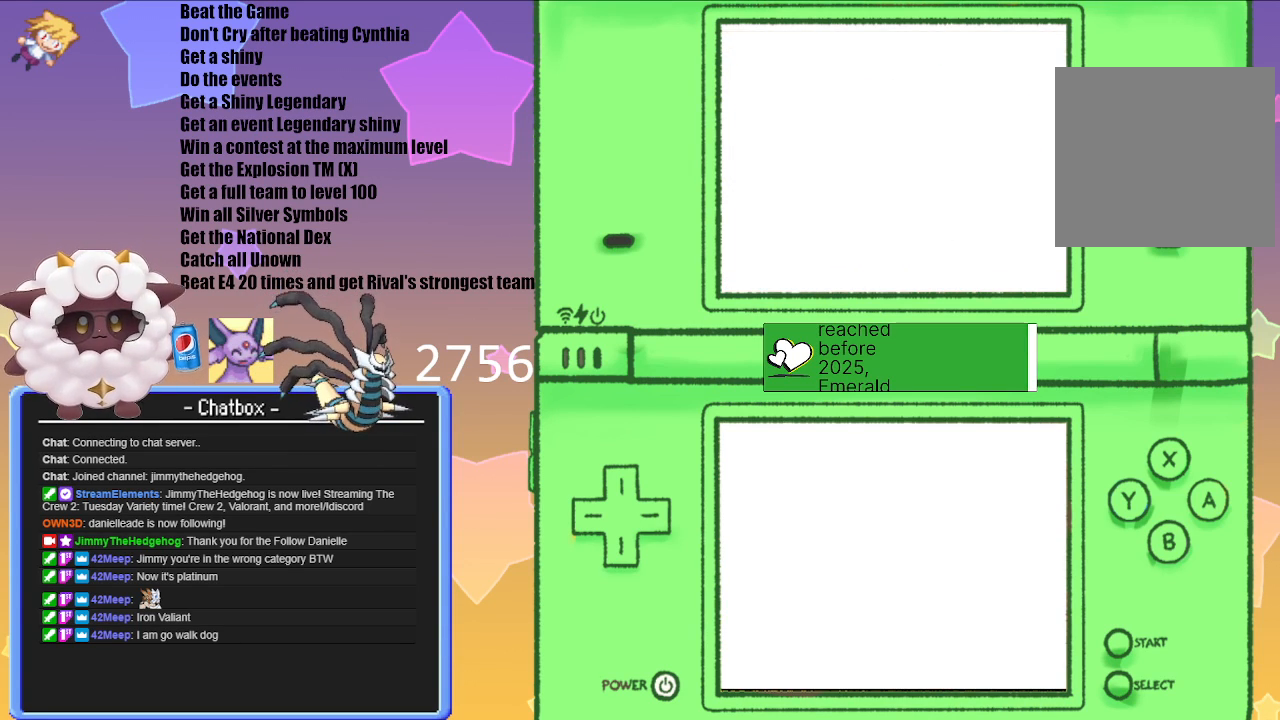
{"buttons": [], "left_stick": "center", "right_stick": "center", "events": []}
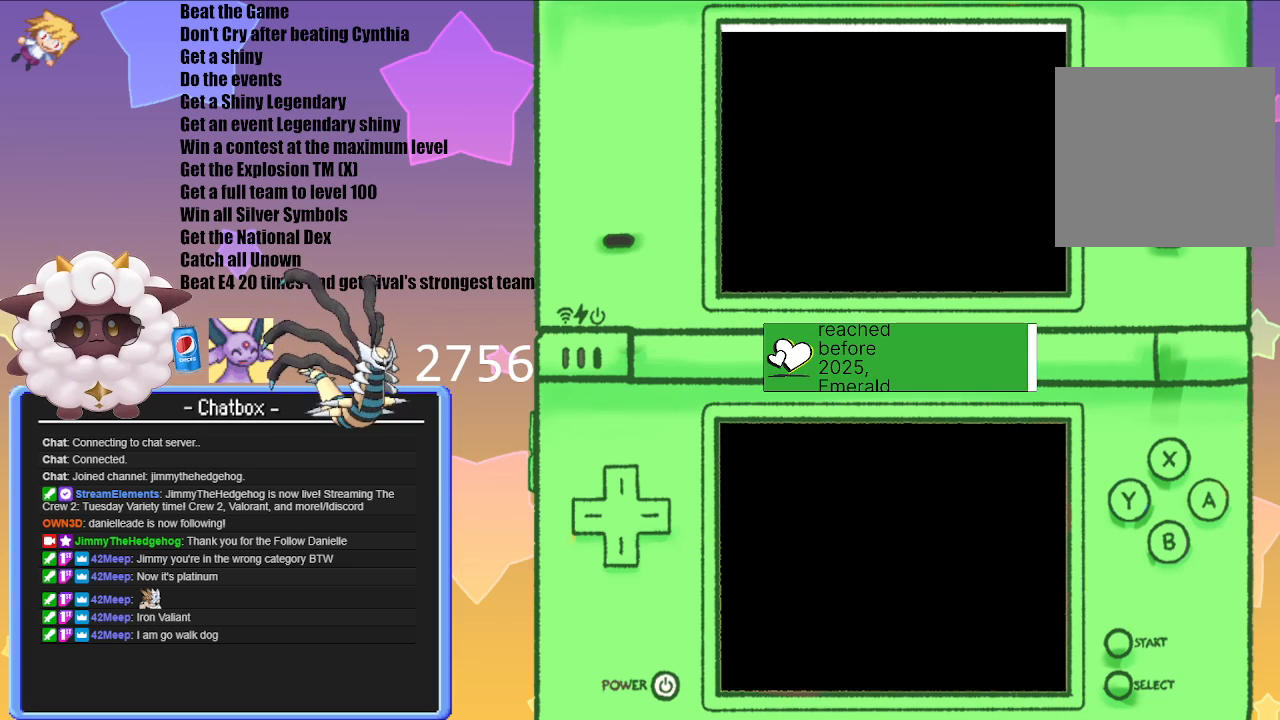
{"buttons": [], "left_stick": "center", "right_stick": "center", "events": []}
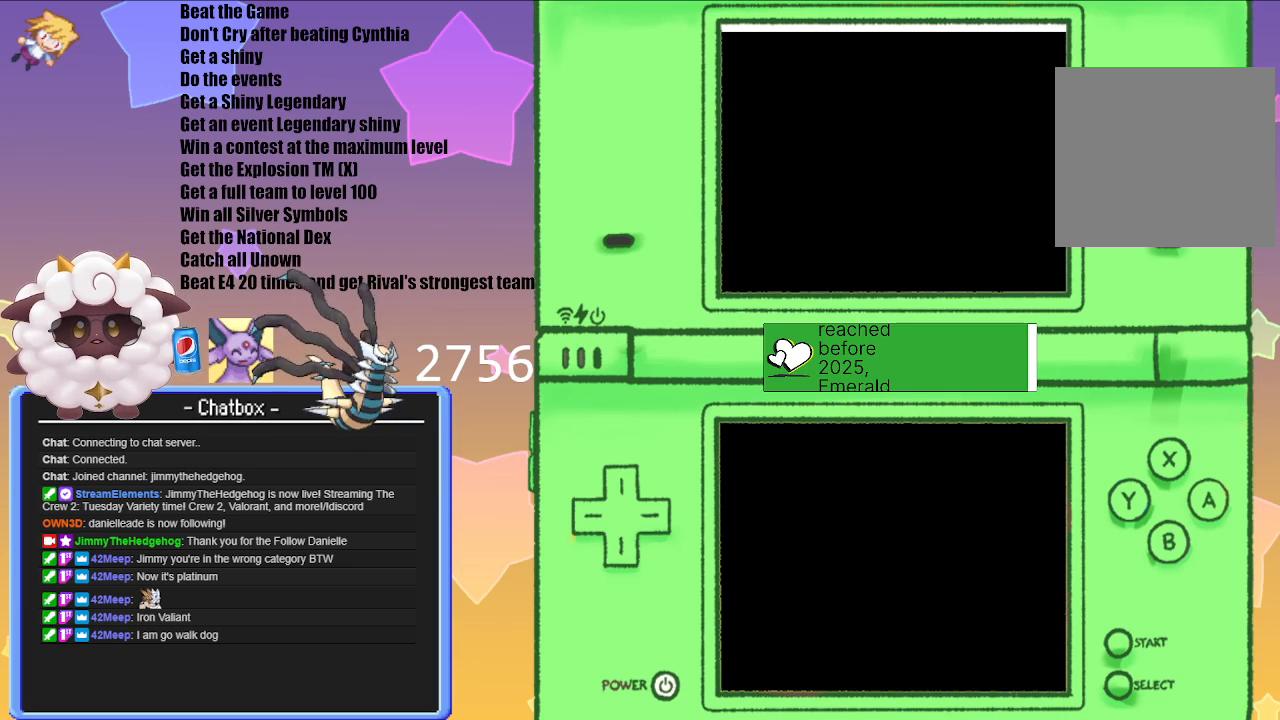
{"buttons": [], "left_stick": "center", "right_stick": "center", "events": []}
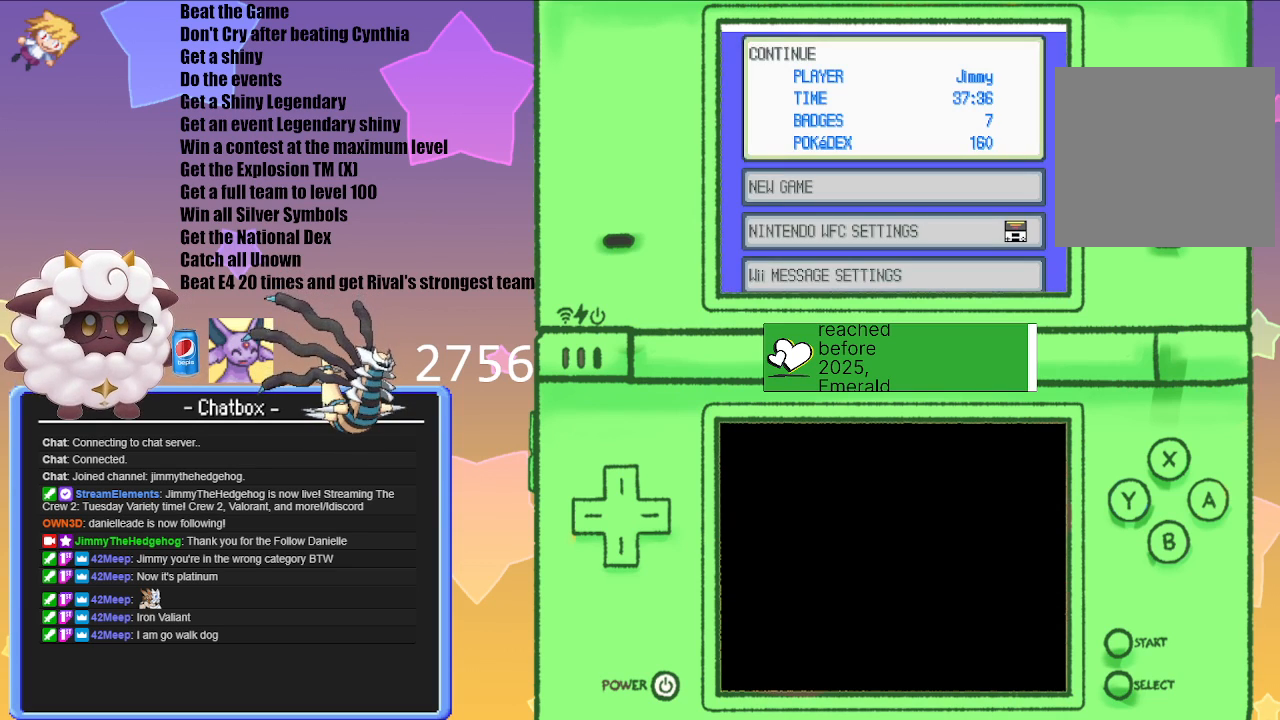
{"buttons": [], "left_stick": "center", "right_stick": "center", "events": [[117, "A", "down"], [233, "A", "up"]]}
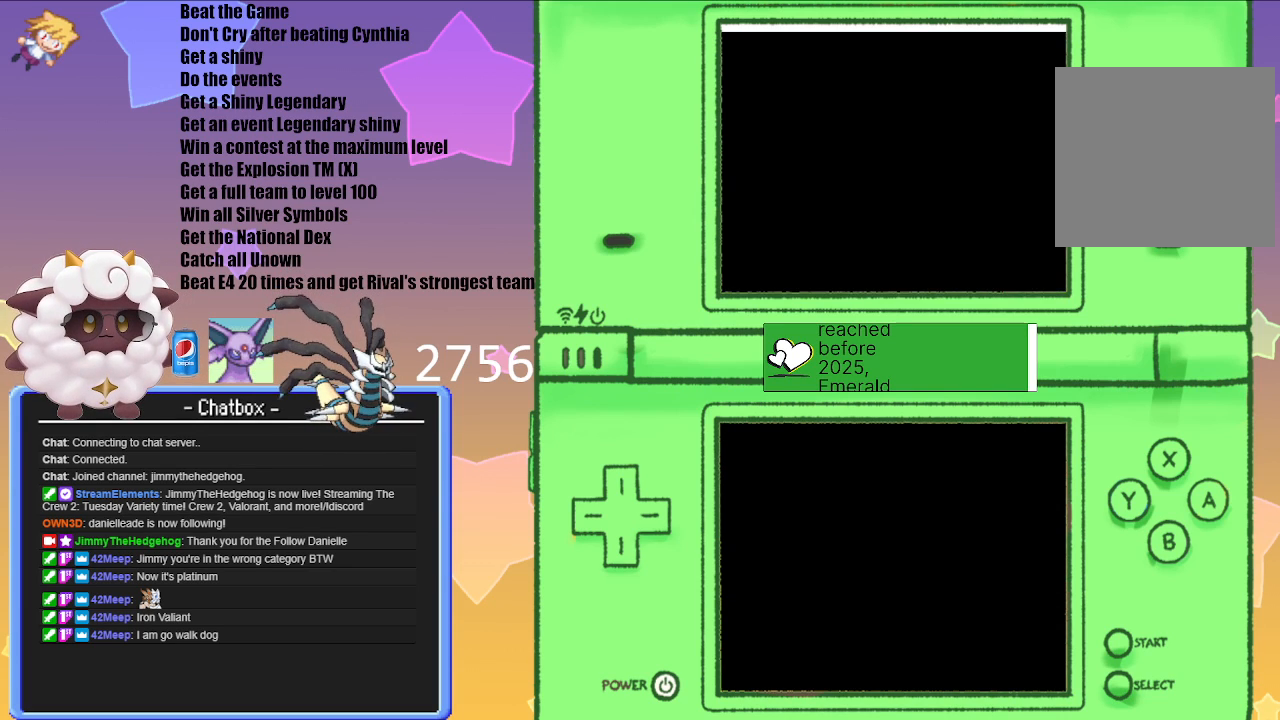
{"buttons": [], "left_stick": "center", "right_stick": "center", "events": []}
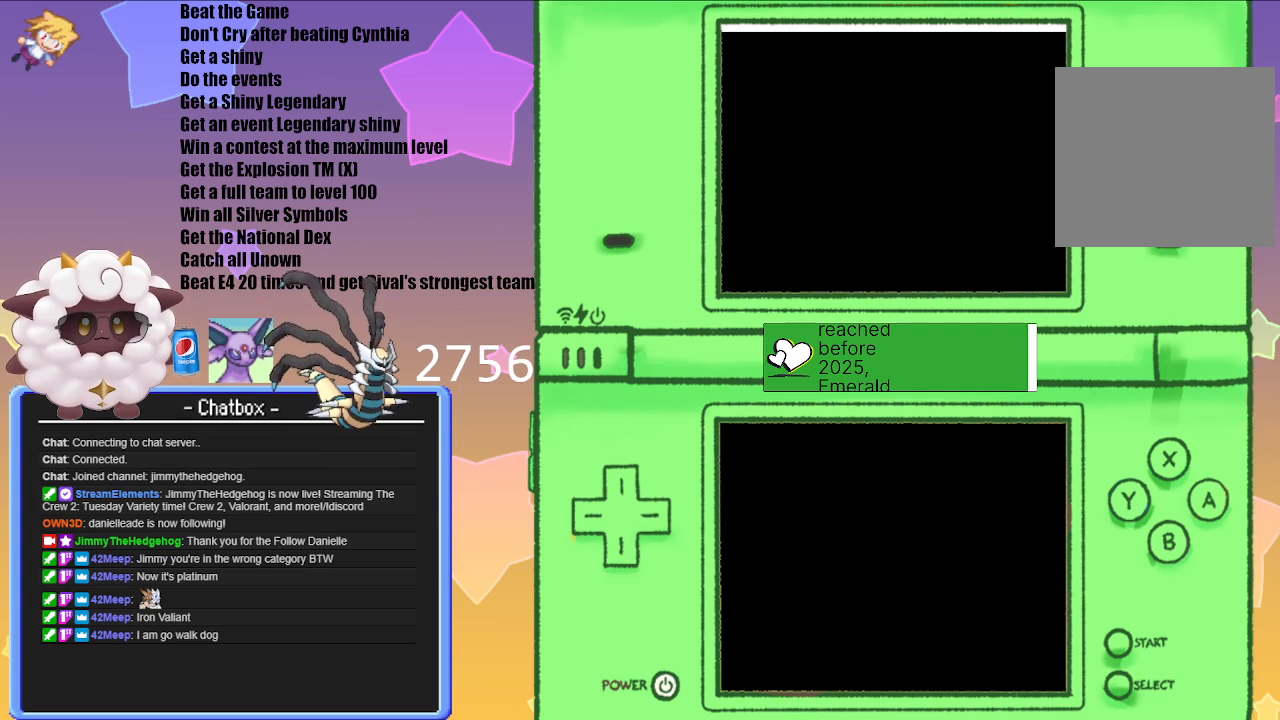
{"buttons": [], "left_stick": "center", "right_stick": "center", "events": []}
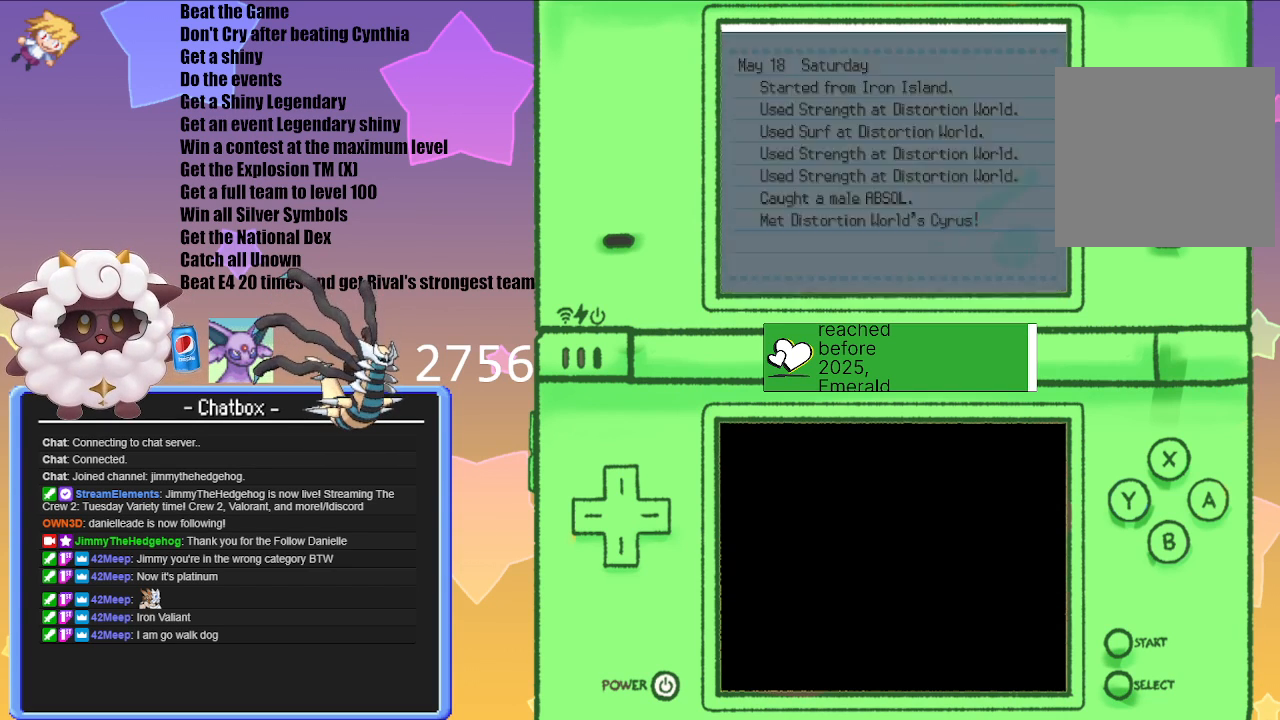
{"buttons": [], "left_stick": "center", "right_stick": "center", "events": []}
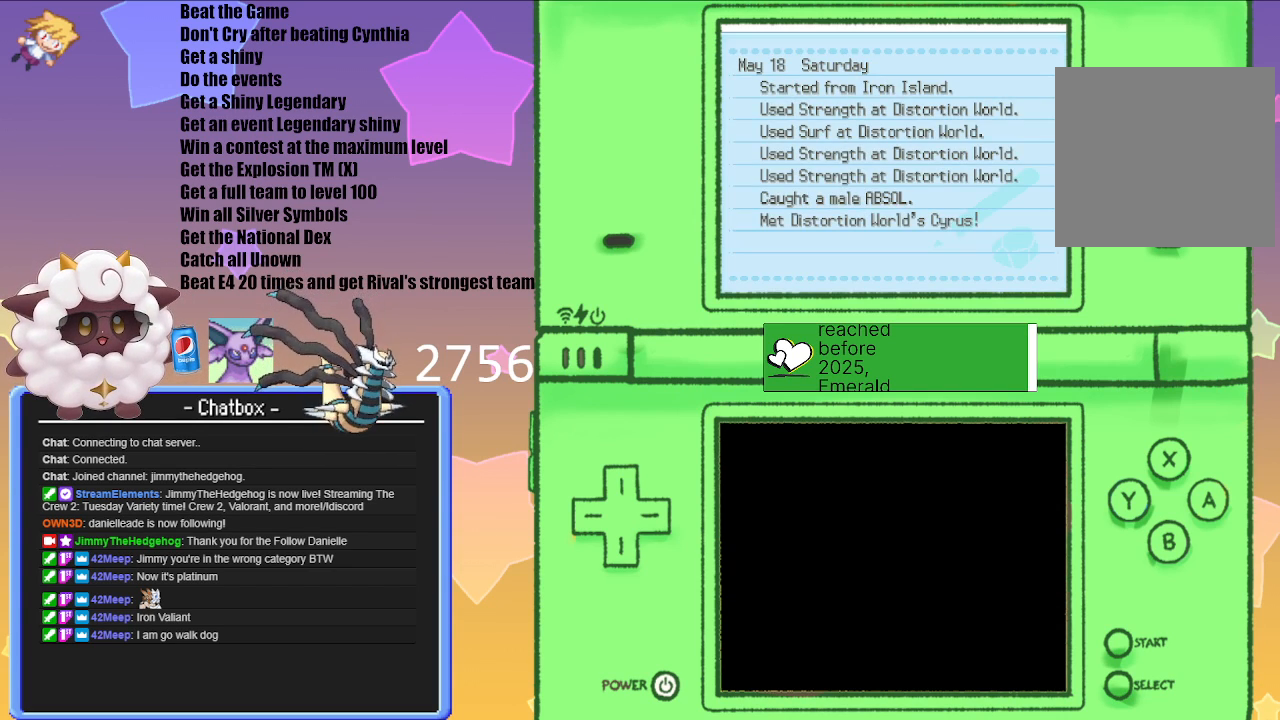
{"buttons": [], "left_stick": "center", "right_stick": "center", "events": [[17, "B", "down"], [133, "B", "up"]]}
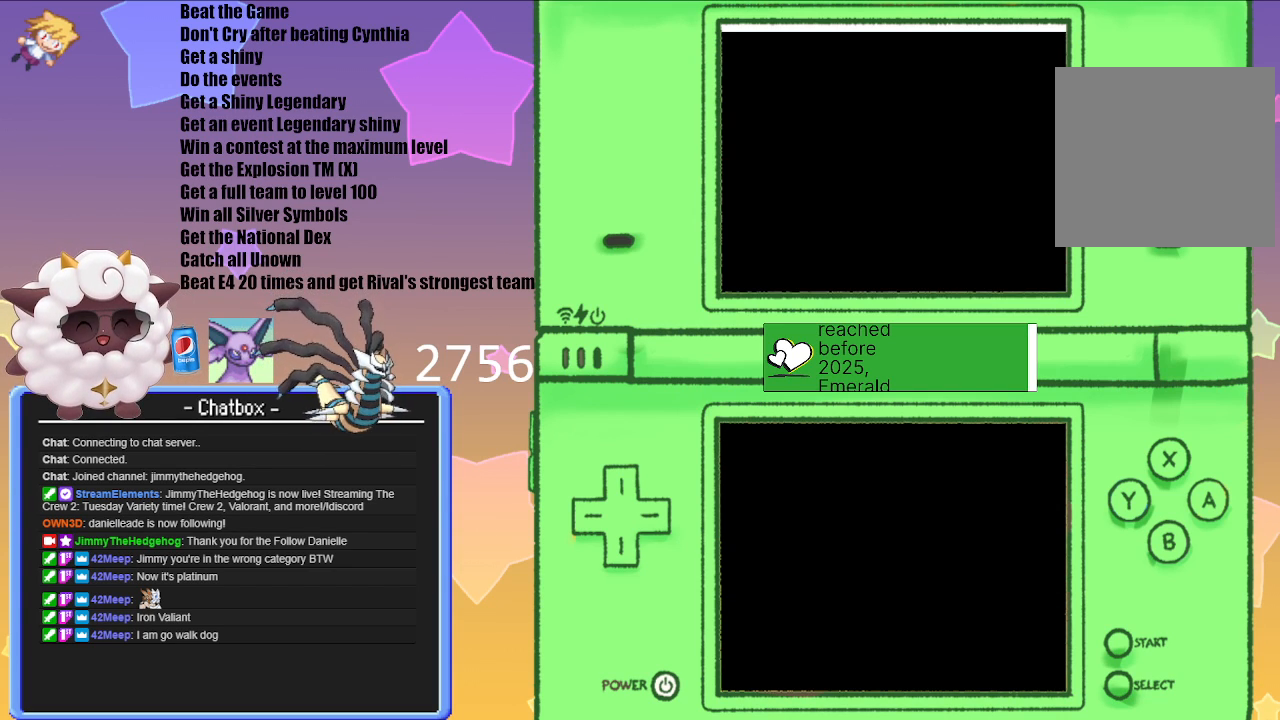
{"buttons": [], "left_stick": "center", "right_stick": "center", "events": []}
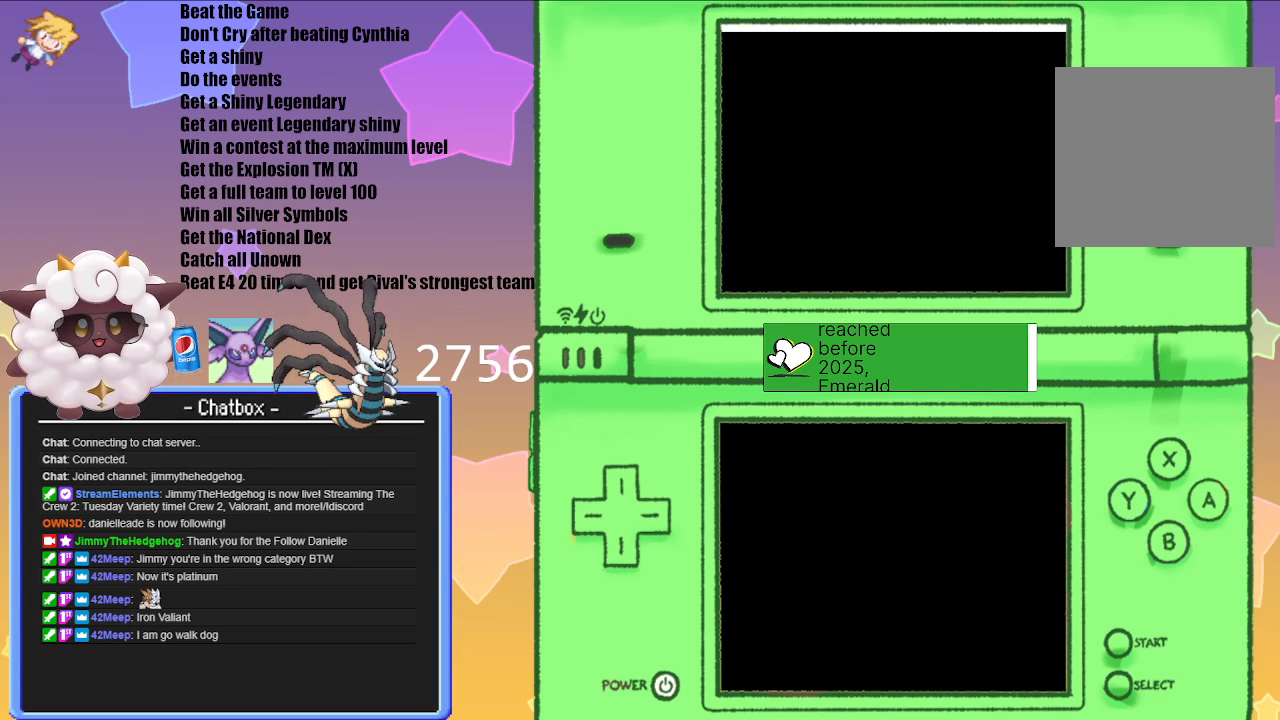
{"buttons": [], "left_stick": "center", "right_stick": "center", "events": []}
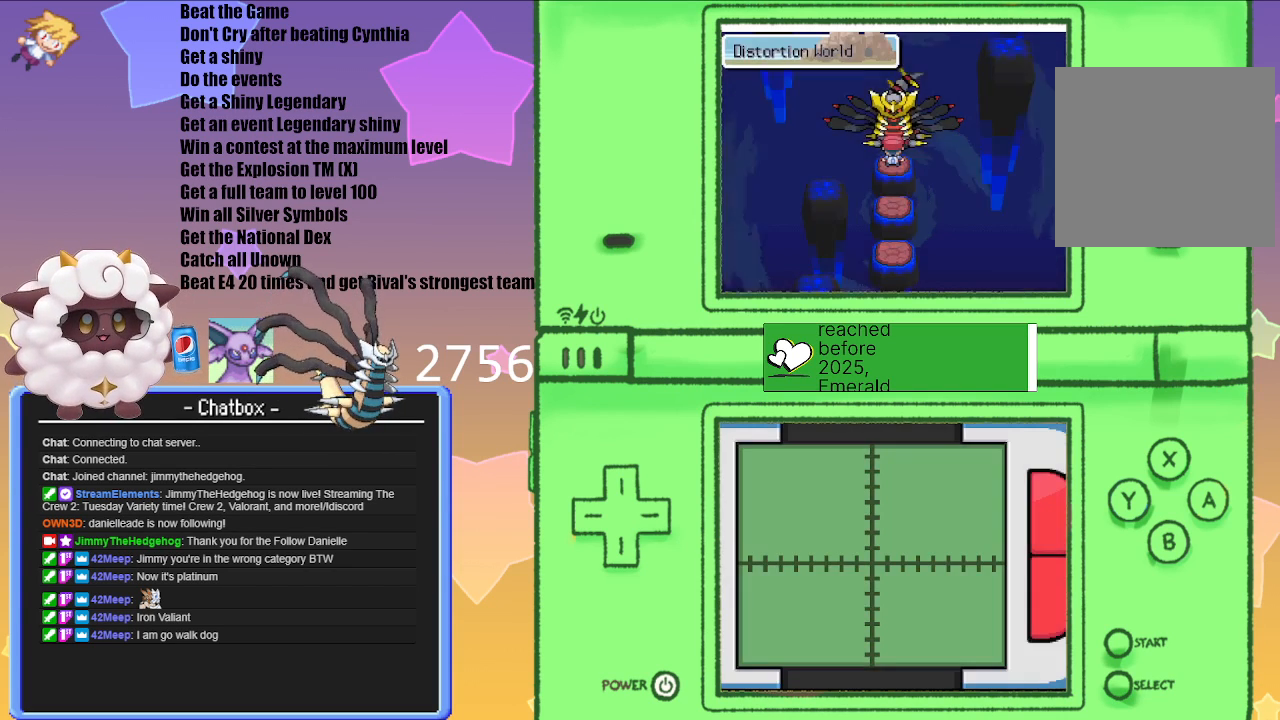
{"buttons": [], "left_stick": "center", "right_stick": "center", "events": [[383, "A", "down"], [483, "A", "up"]]}
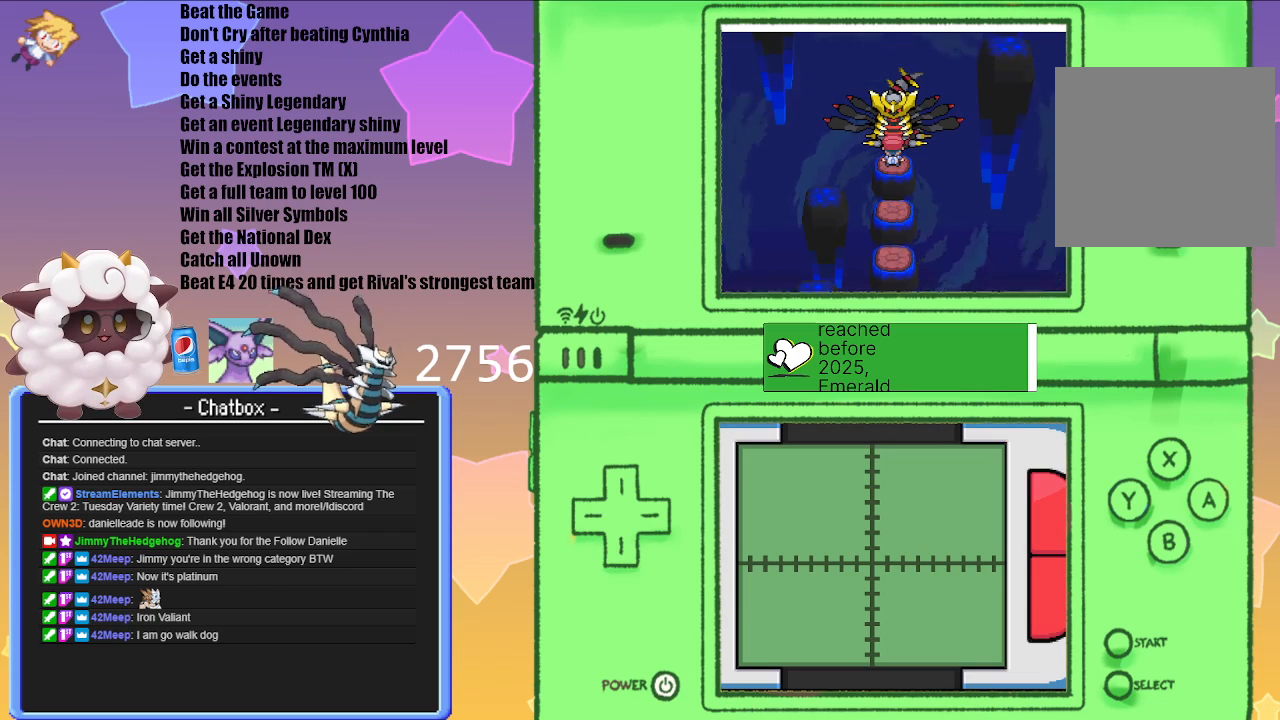
{"buttons": [], "left_stick": "center", "right_stick": "center", "events": []}
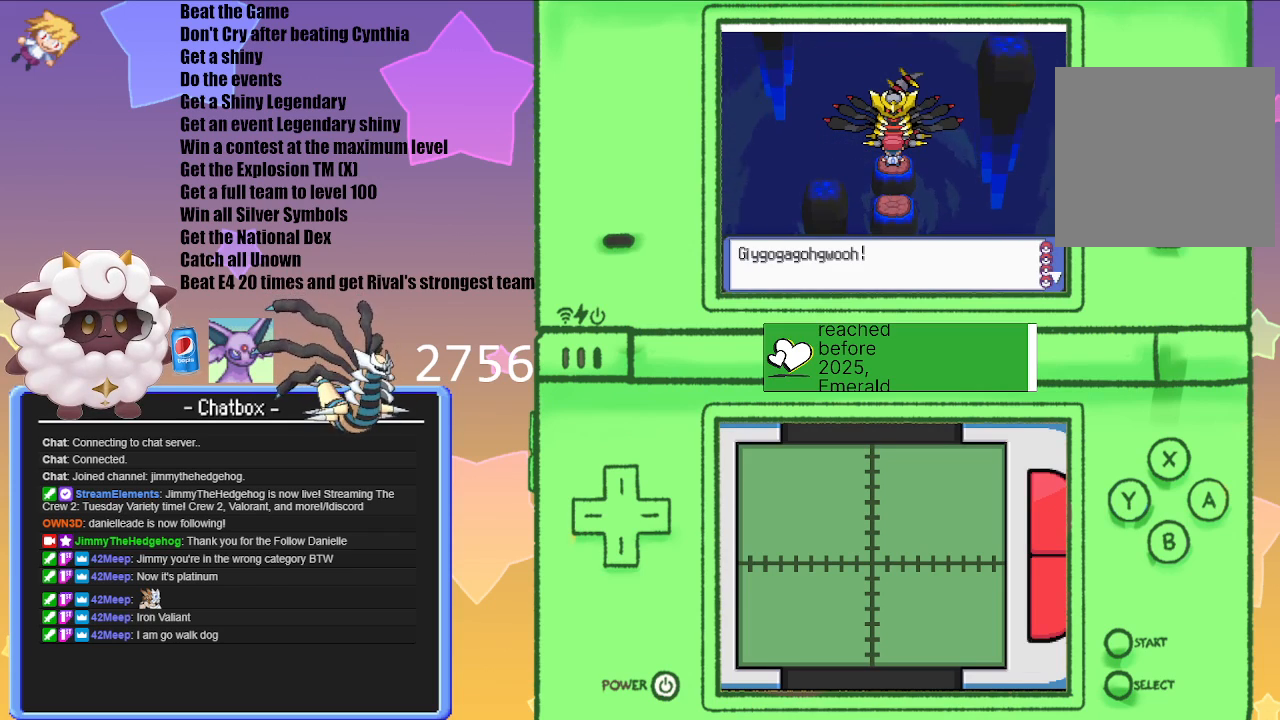
{"buttons": [], "left_stick": "center", "right_stick": "center", "events": [[100, "A", "down"], [250, "A", "up"]]}